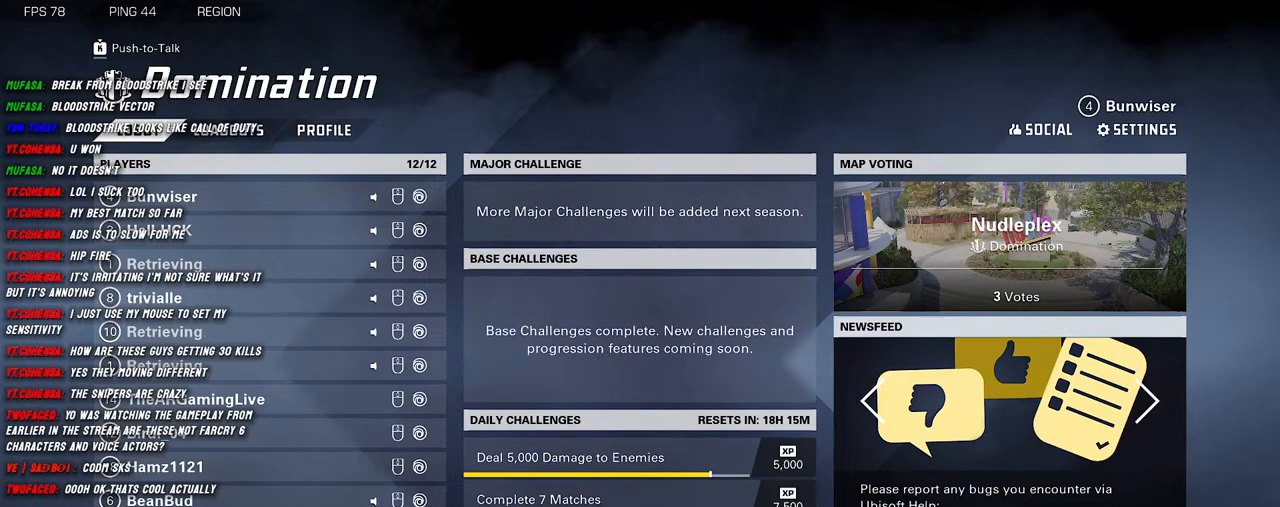
Gameplay with keyboard and mouse; each line is a JSON object with the keys and mouse buttons held at the frame after it. "events" lists presses ("down") and releases ("up") of "1", "2", "3", "4", "5", "a", "alt", "b", "c", "ctrl", "d", "e", "f", "g", "q", "r", "s", "shift", "space", "t", "tab", "v", "w", "x", "z", "mouse_left", "mouse_wheel", "mouse_right", "mouse_mb4" and "mouse_mb5" between this image and that frame as [ms after this image, input, new state], when the widget could be followed in between. "mouse_left", "mouse_wheel", "mouse_right", "mouse_mb4", "mouse_mb5" = the "left", "wheel", "right", "mb4", "mb5" buttons of the "mouse" list. No other keys are recorded. "wheel" means that the mouse wheel is clicked or scrolled. Mouse movement is not recorded.
{"keys": [], "mouse": ["left"], "events": [[484, "mouse_left", "down"]]}
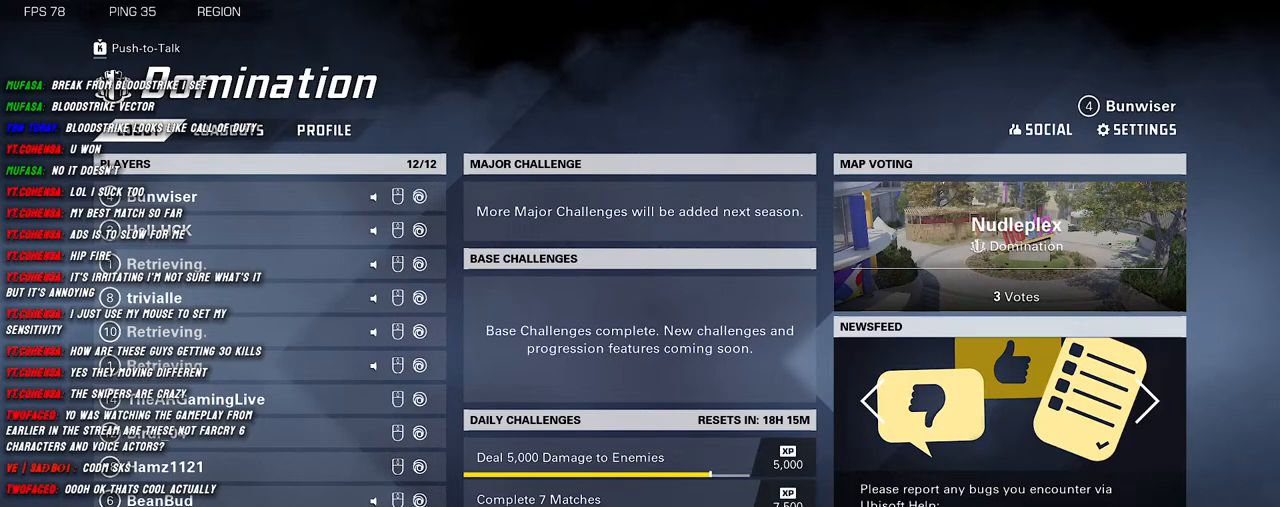
{"keys": [], "mouse": ["left"], "events": []}
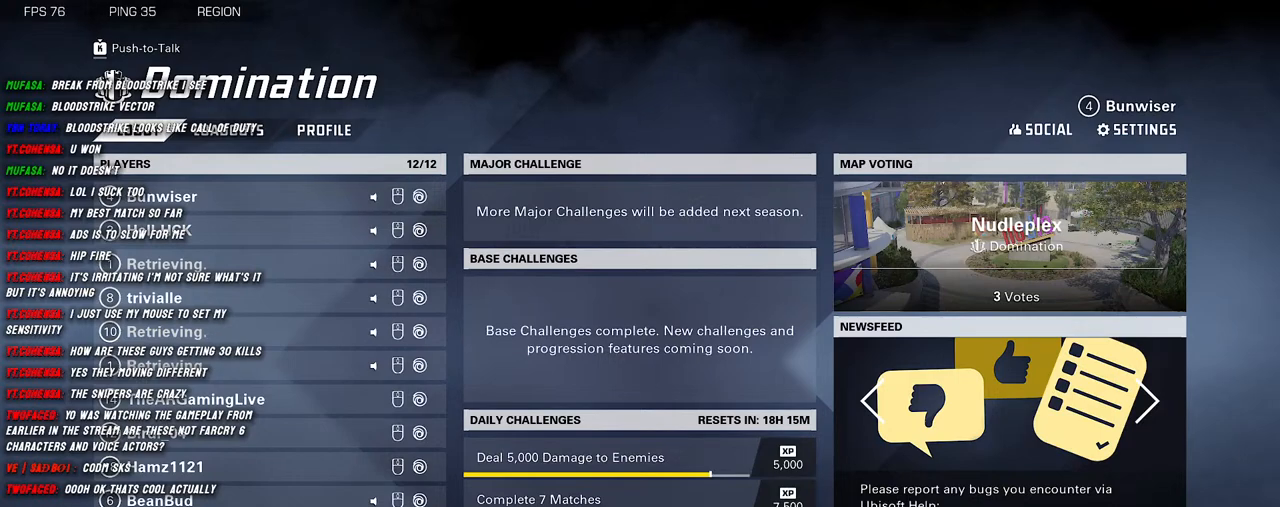
{"keys": [], "mouse": [], "events": [[234, "mouse_left", "up"]]}
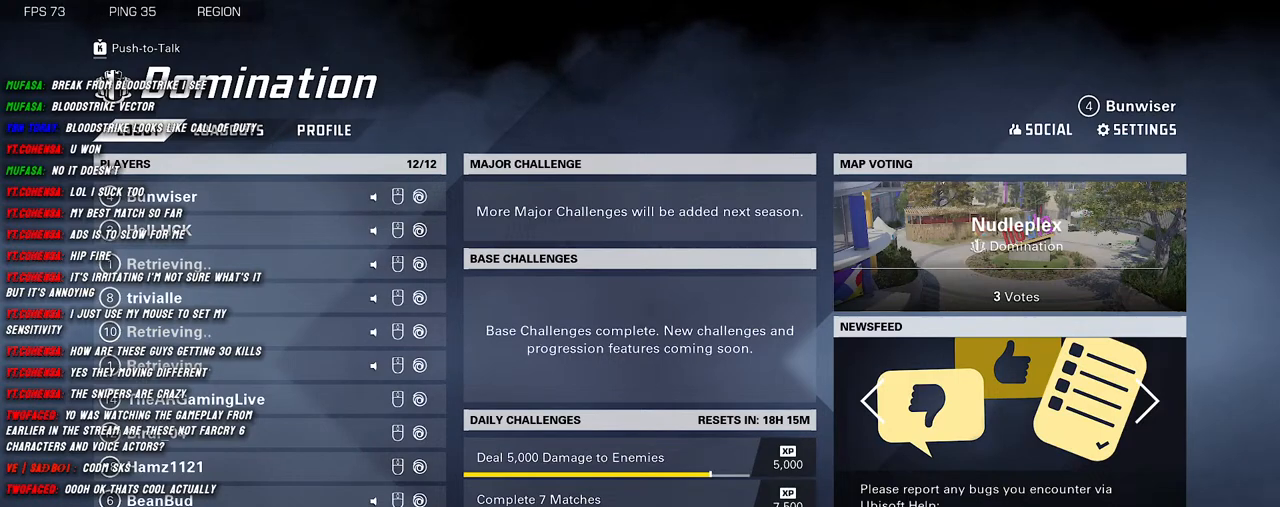
{"keys": [], "mouse": [], "events": []}
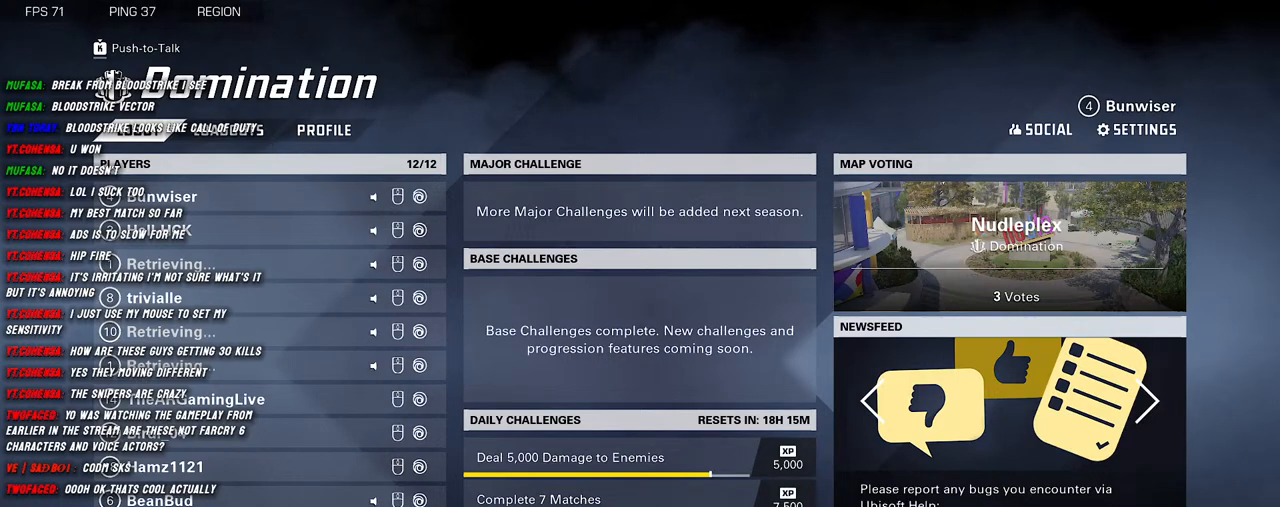
{"keys": [], "mouse": [], "events": []}
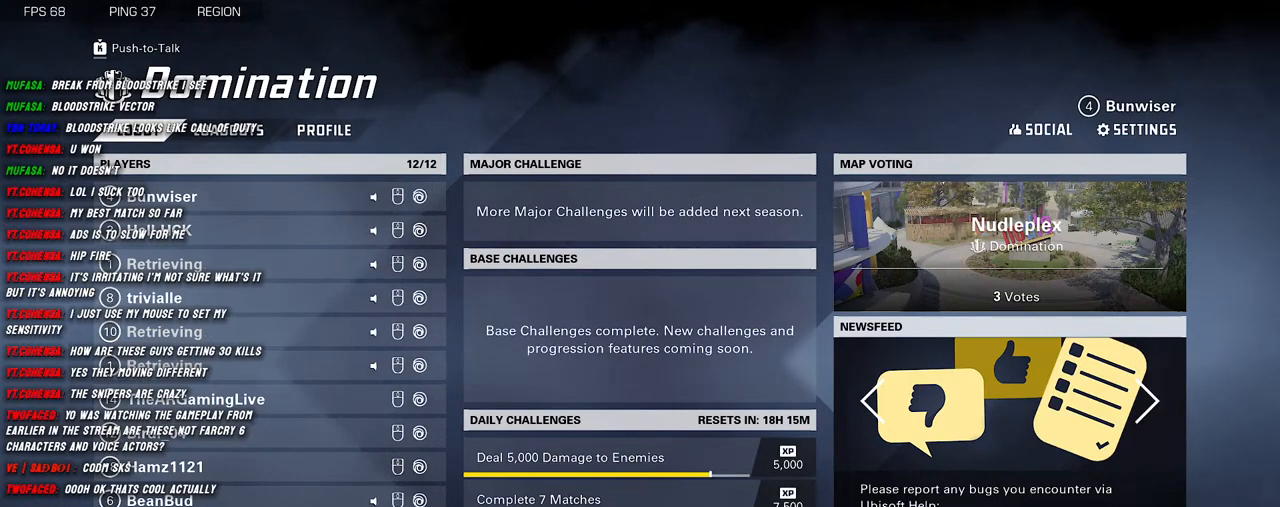
{"keys": [], "mouse": [], "events": [[150, "mouse_left", "down"], [250, "mouse_left", "up"]]}
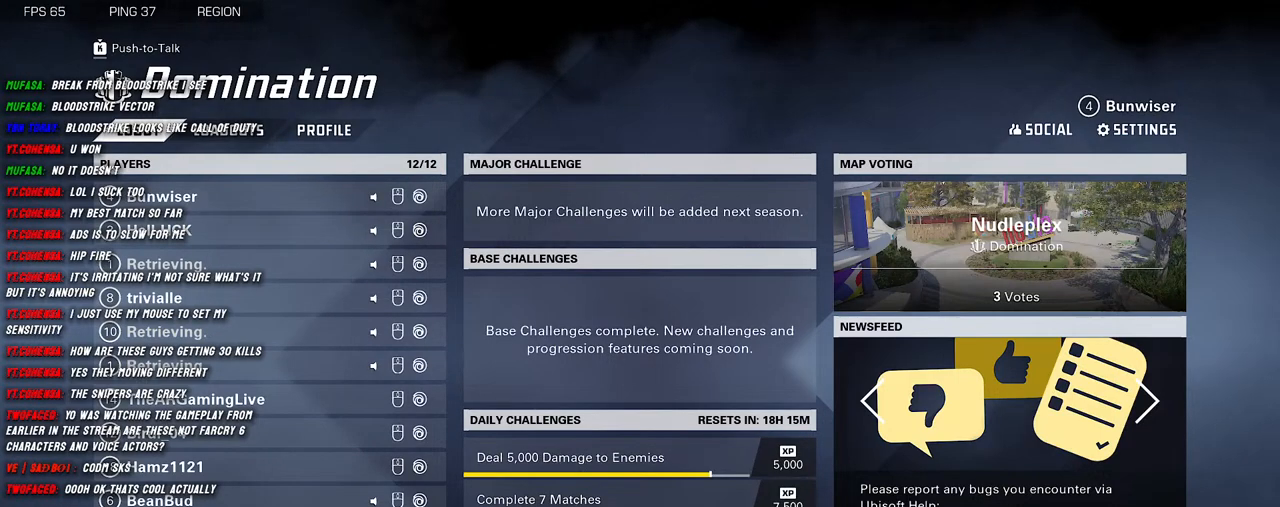
{"keys": [], "mouse": [], "events": []}
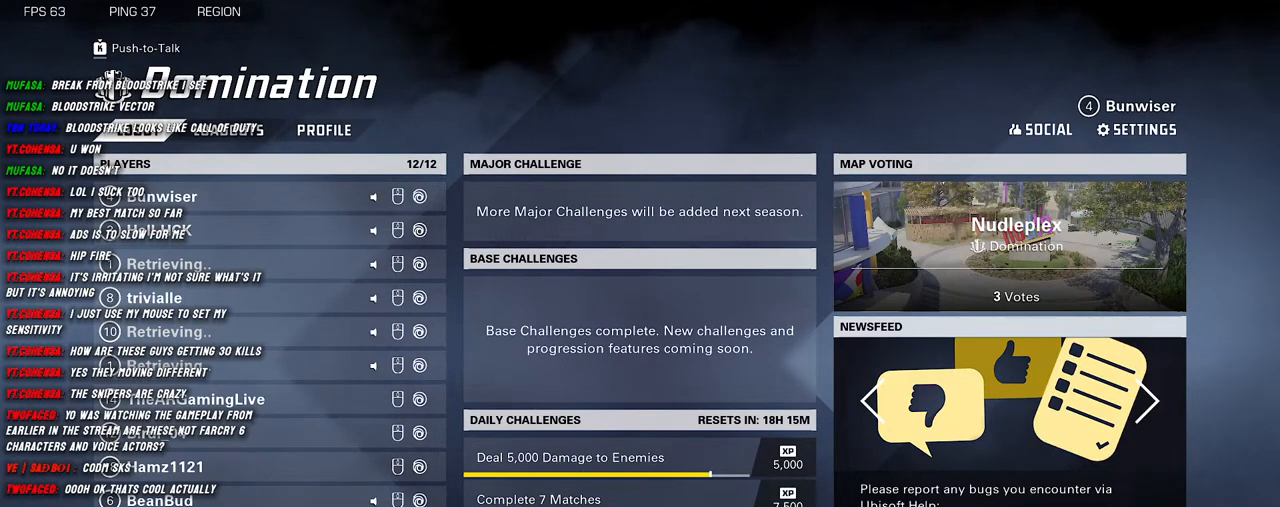
{"keys": [], "mouse": [], "events": [[317, "mouse_left", "down"], [400, "mouse_left", "up"]]}
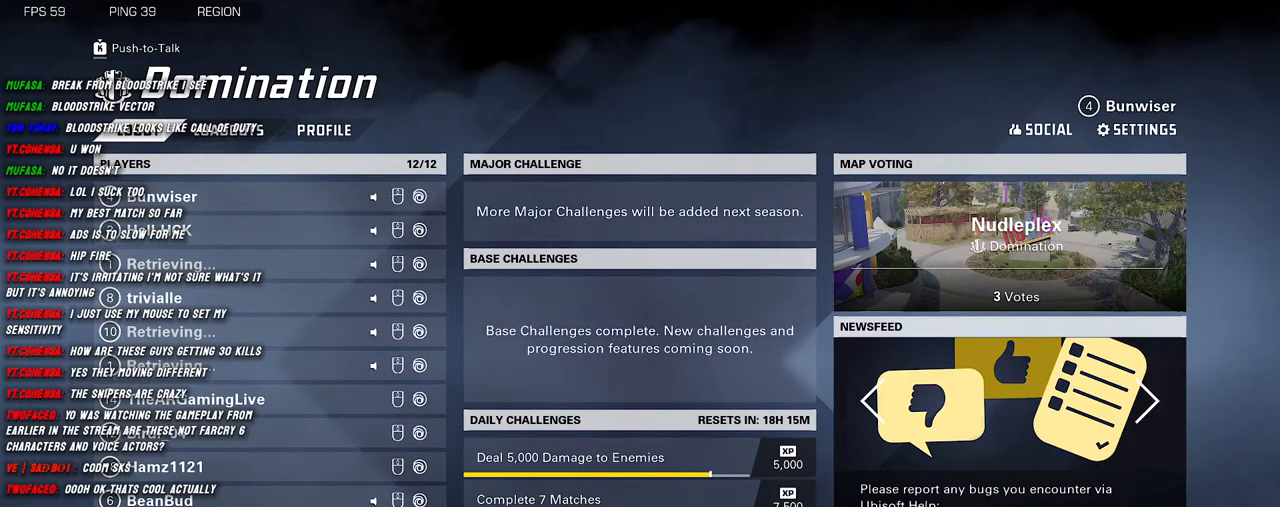
{"keys": [], "mouse": [], "events": []}
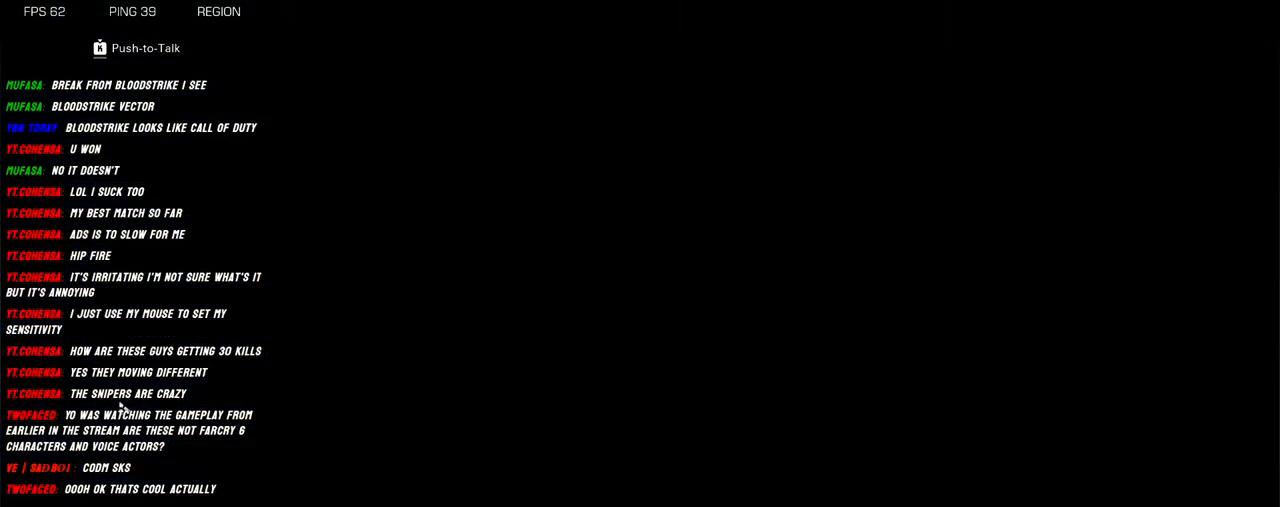
{"keys": [], "mouse": [], "events": []}
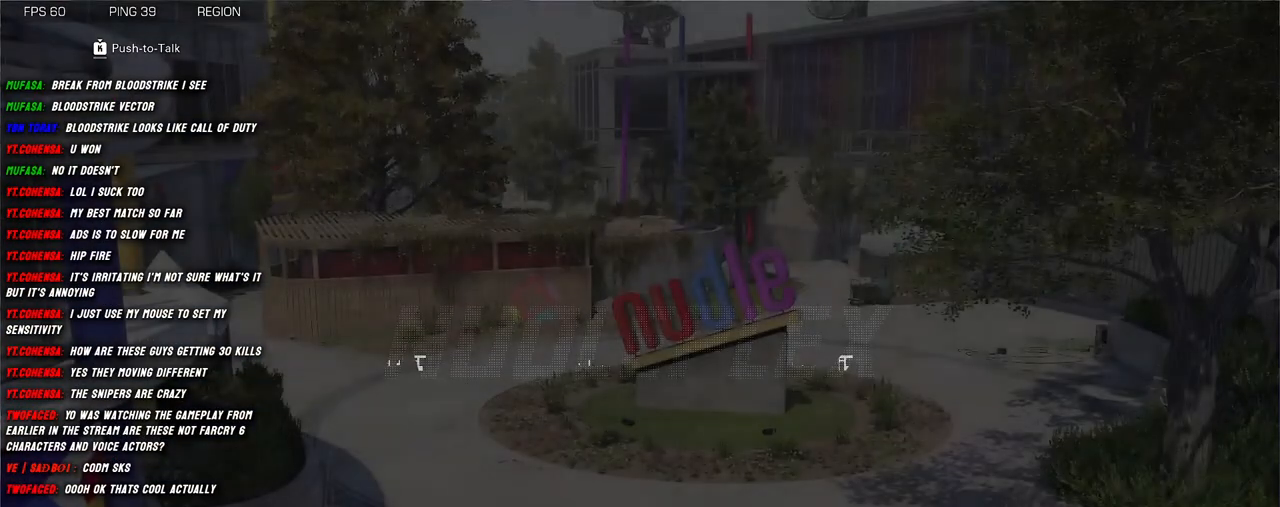
{"keys": [], "mouse": [], "events": [[184, "mouse_left", "down"], [267, "mouse_left", "up"]]}